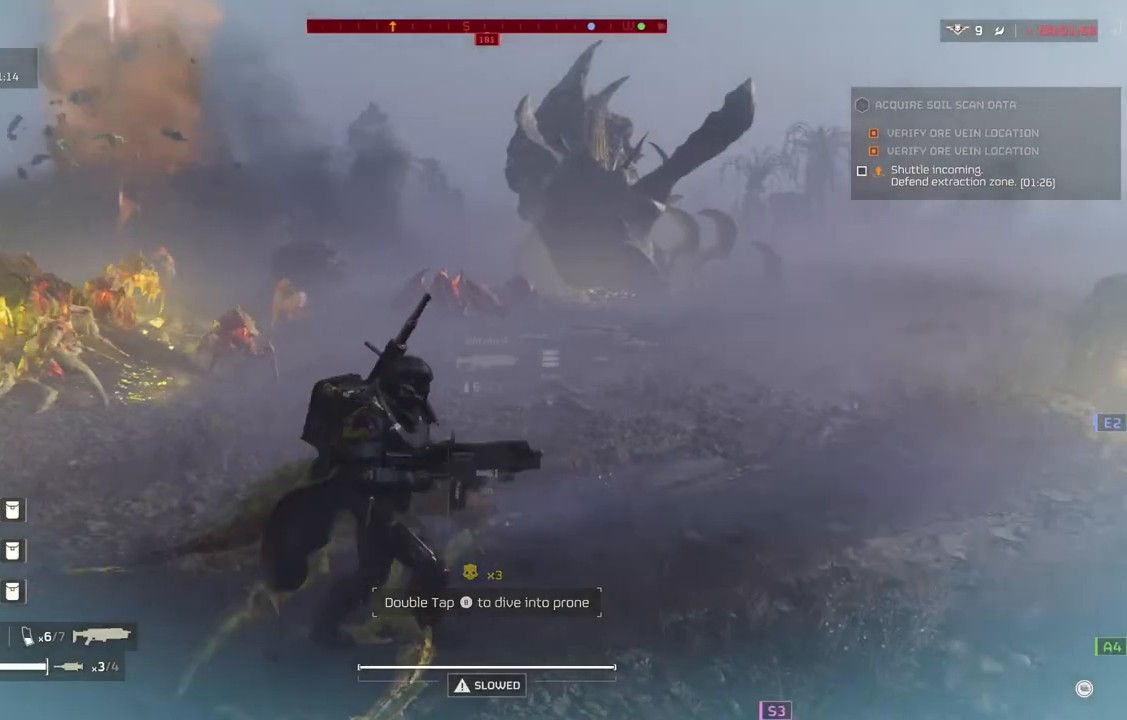
Gameplay with a controller (PlayStation layout); each line is a JSON object with the inputs held at the frame after it. "events" lists button and stick changes between this image and that frame as [ms after this image, input, new state], when the widget could be followed in between. Not read: right_stick.
{"buttons": [], "left_stick": "up-right", "events": [[83, "left_stick", "up-right"], [150, "L3", "down"], [300, "L3", "up"]]}
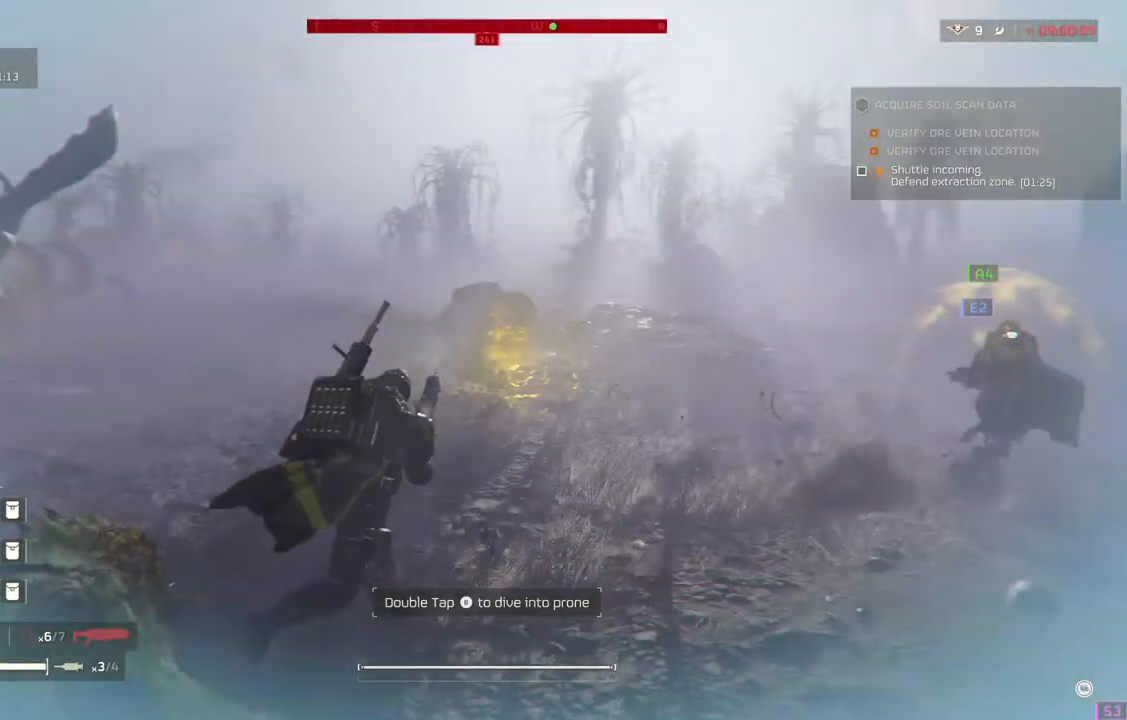
{"buttons": [], "left_stick": "up-right", "events": []}
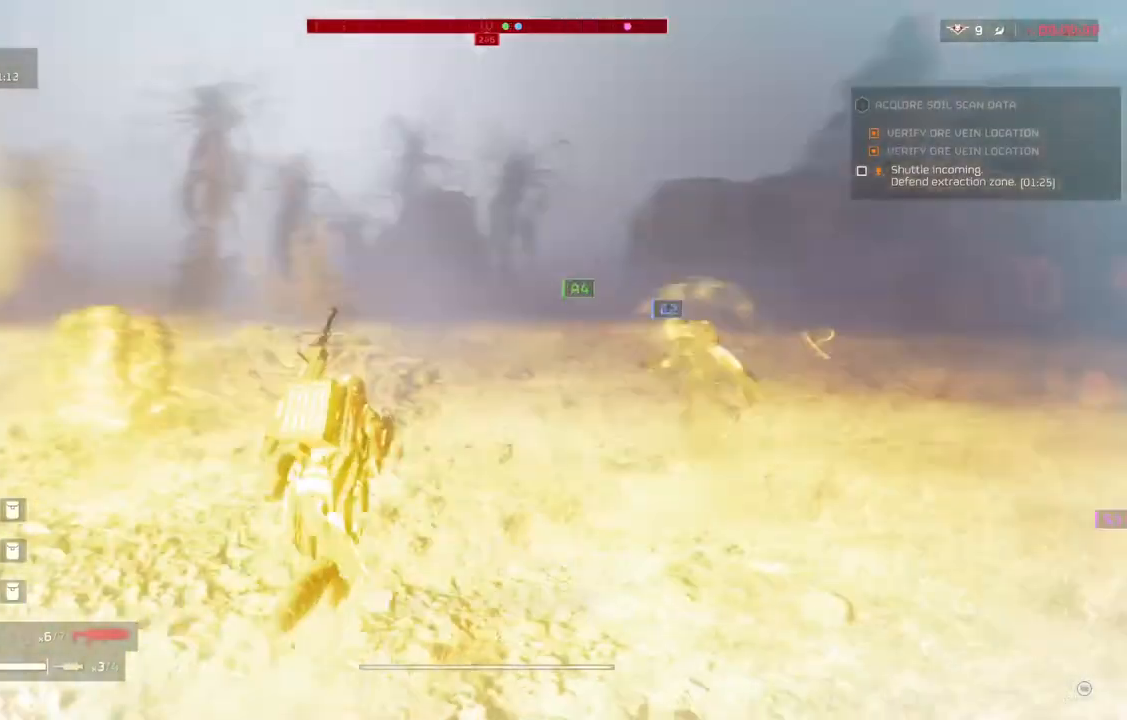
{"buttons": [], "left_stick": "up-right", "events": []}
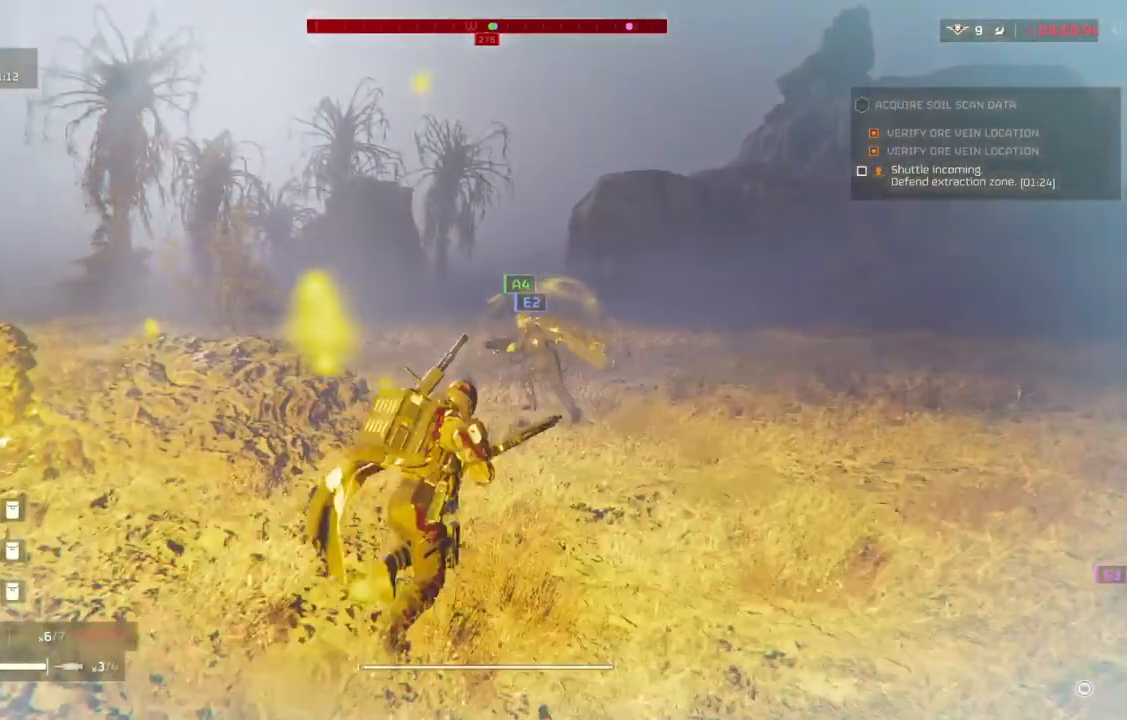
{"buttons": [], "left_stick": "up-right", "events": []}
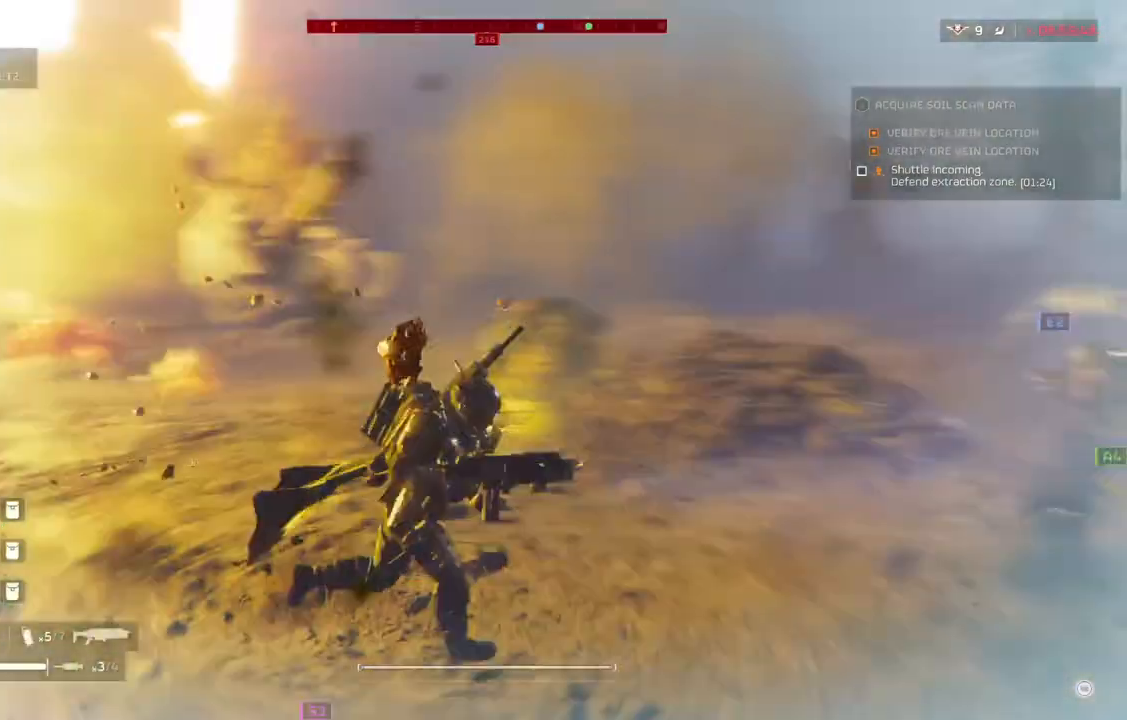
{"buttons": [], "left_stick": "down-right", "events": [[17, "left_stick", "right"], [233, "left_stick", "down-right"]]}
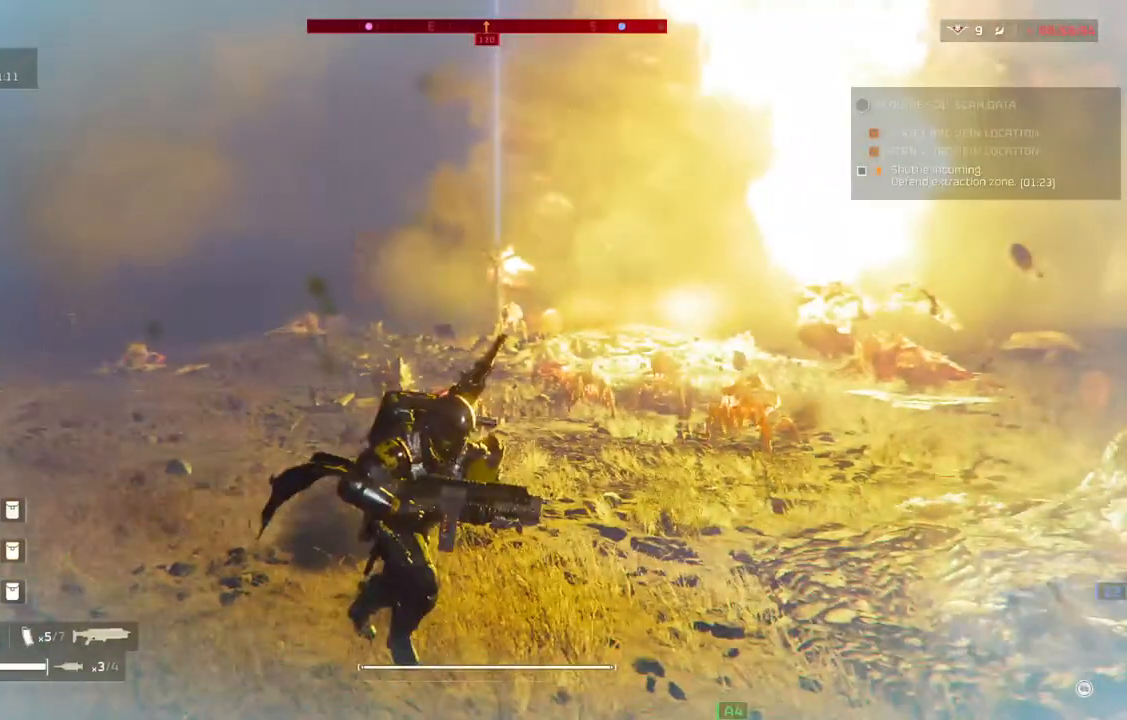
{"buttons": [], "left_stick": "down-right", "events": []}
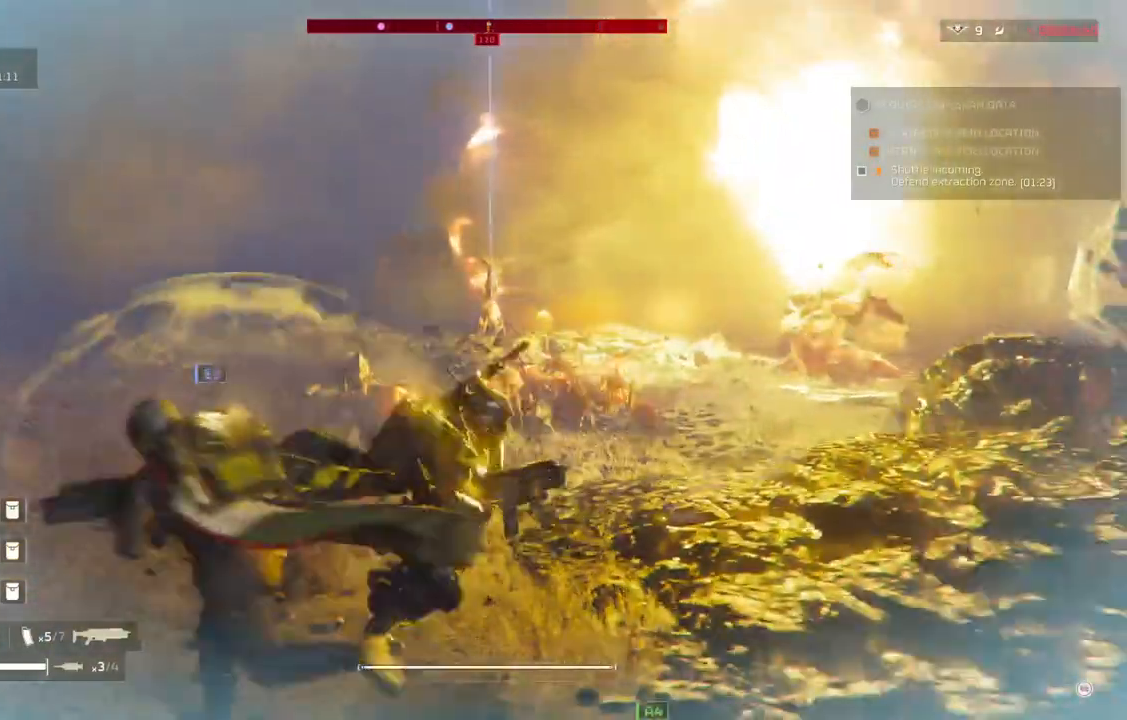
{"buttons": [], "left_stick": "down-right", "events": []}
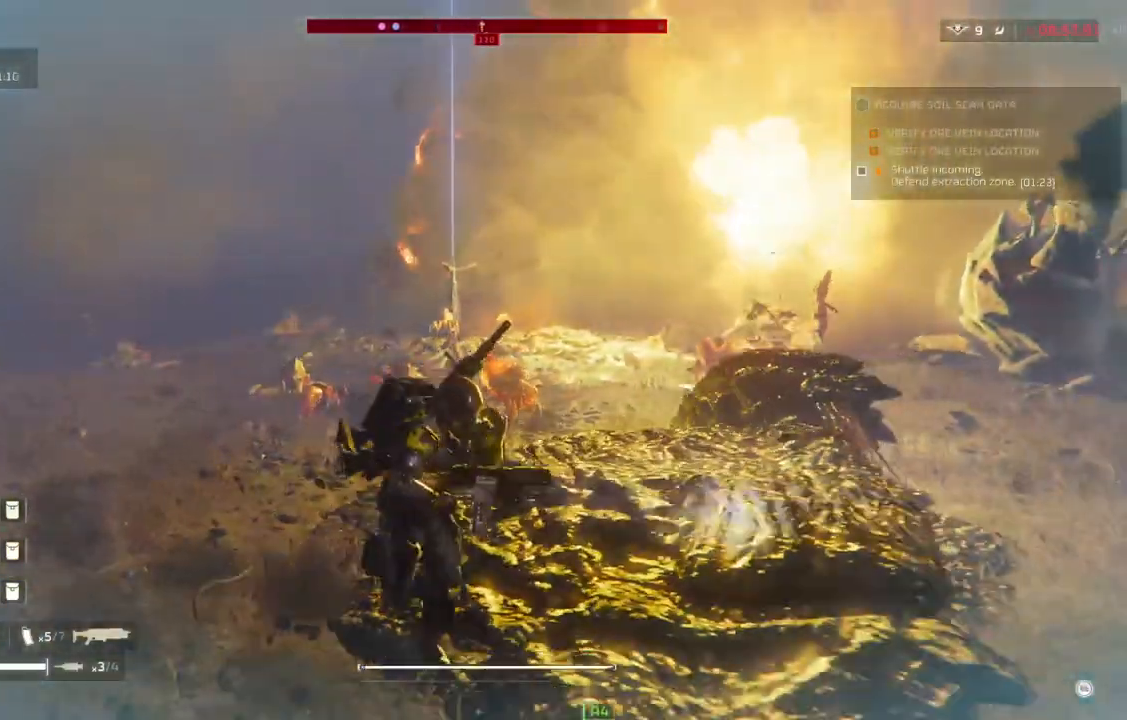
{"buttons": [], "left_stick": "down-left", "events": [[83, "left_stick", "down"], [400, "left_stick", "down-left"]]}
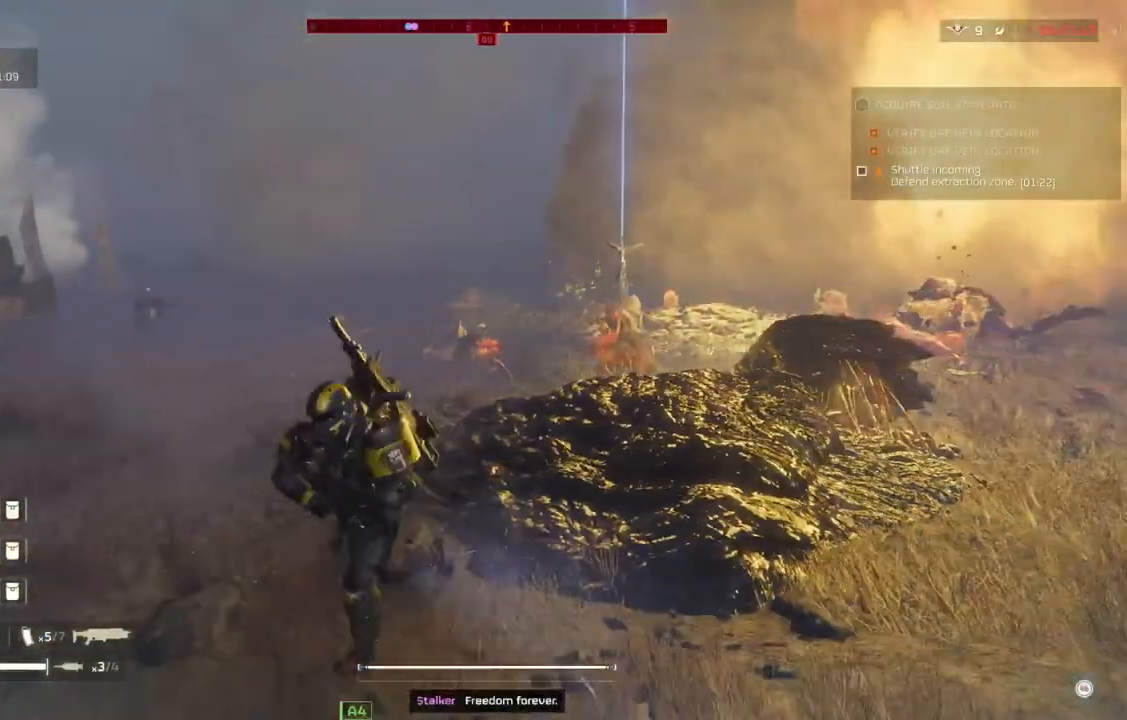
{"buttons": [], "left_stick": "down-left", "events": []}
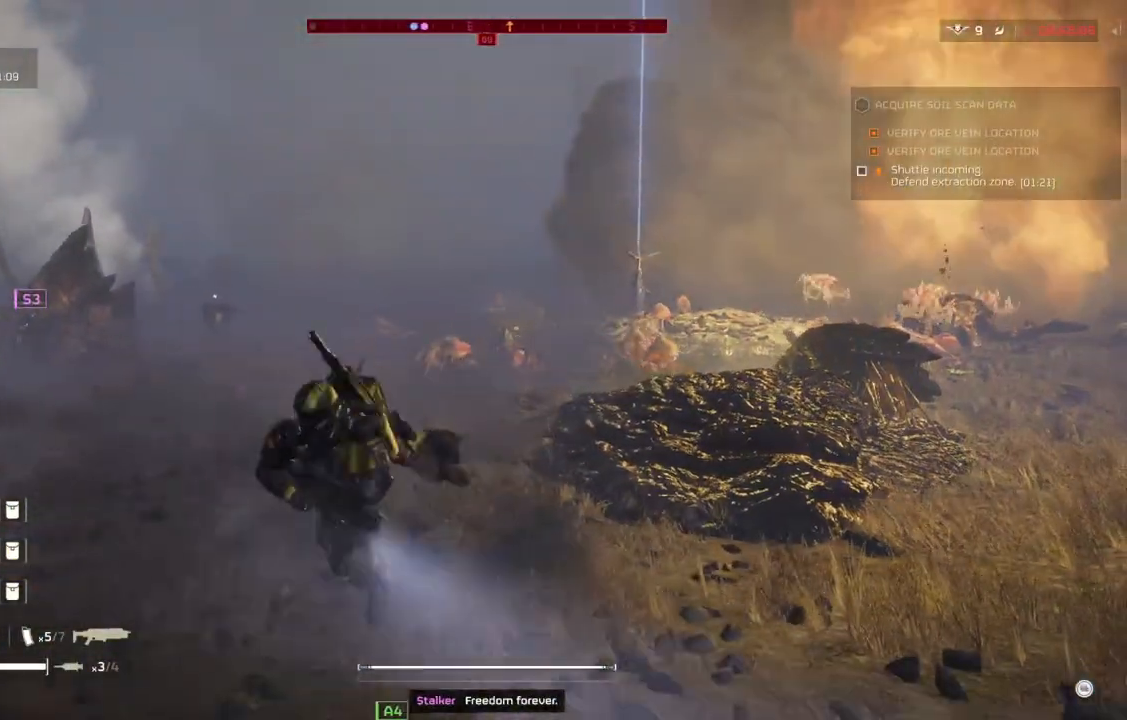
{"buttons": ["L2"], "left_stick": "down-left", "events": [[133, "L2", "down"]]}
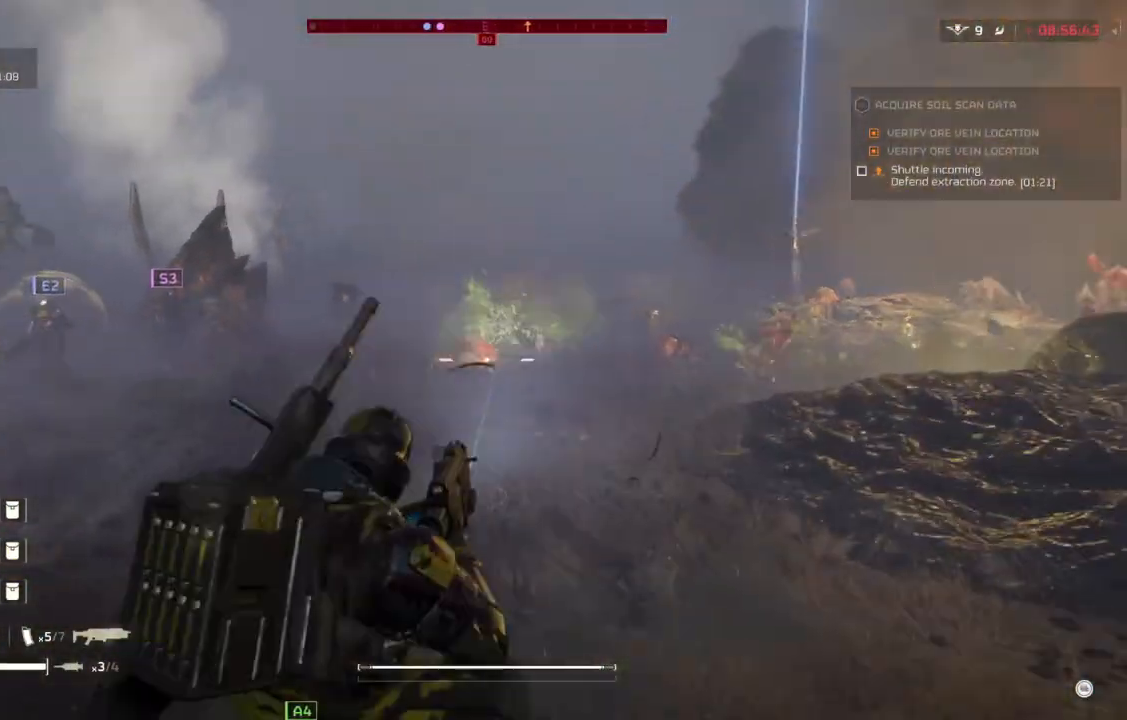
{"buttons": ["L2"], "left_stick": "down-left", "events": []}
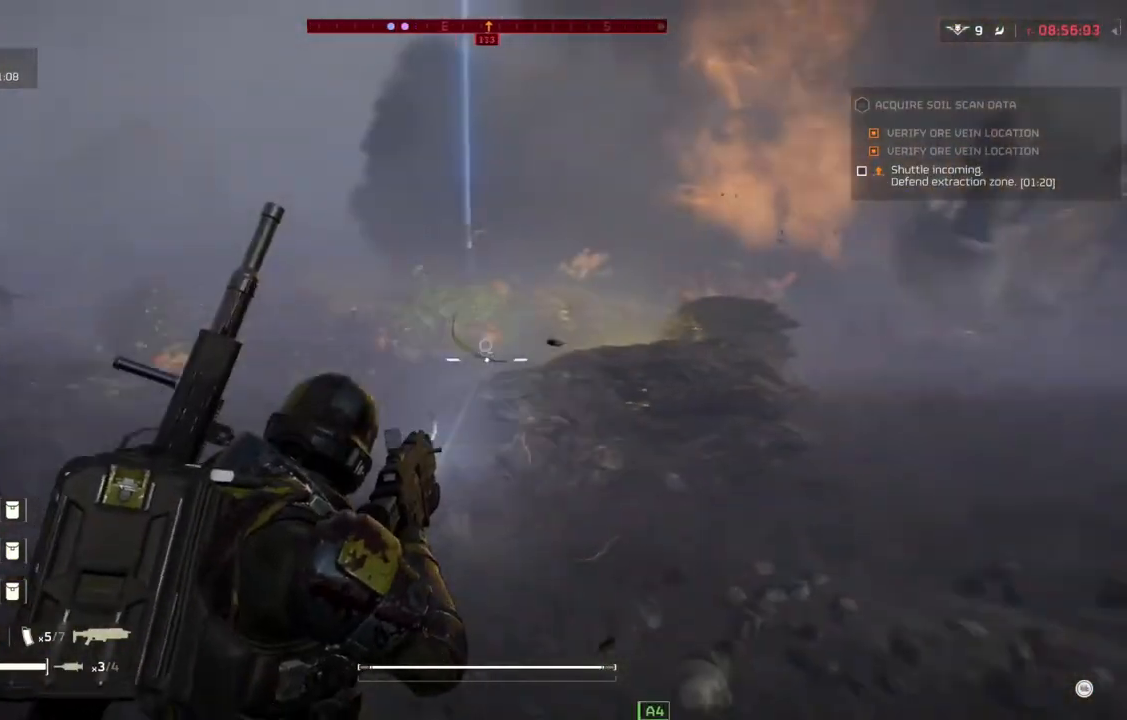
{"buttons": ["L2"], "left_stick": "down-left", "events": []}
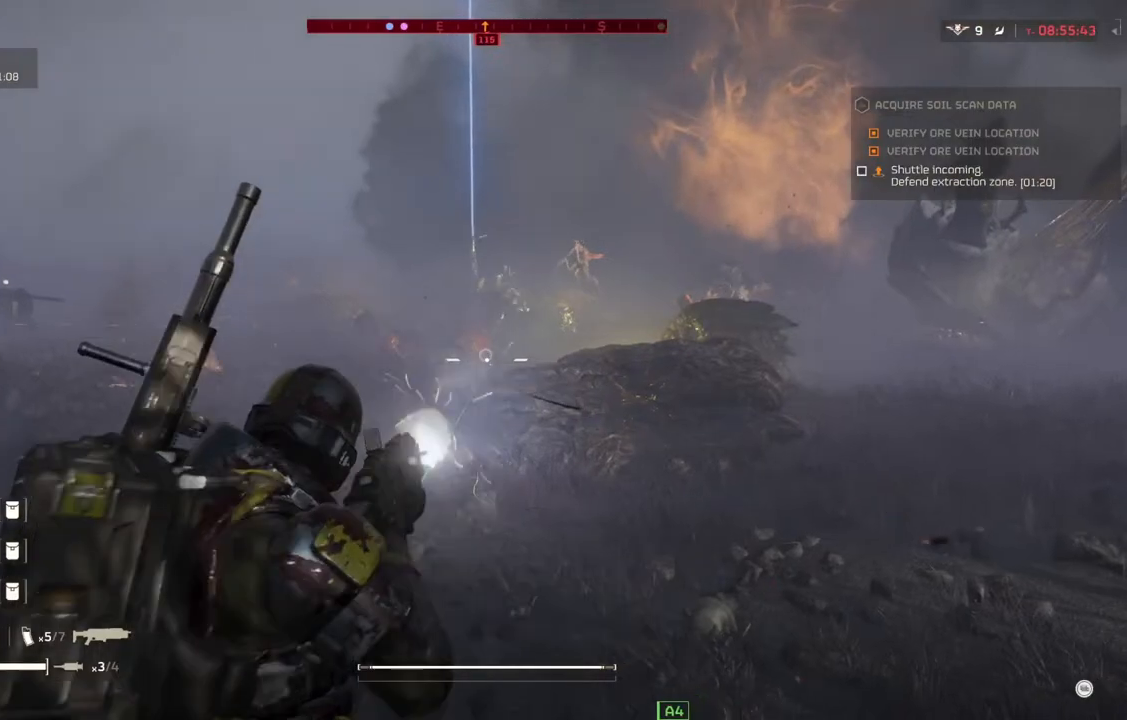
{"buttons": ["DPAD_DOWN"], "left_stick": "center", "events": [[100, "L2", "up"], [100, "left_stick", "center"], [250, "DPAD_DOWN", "down"]]}
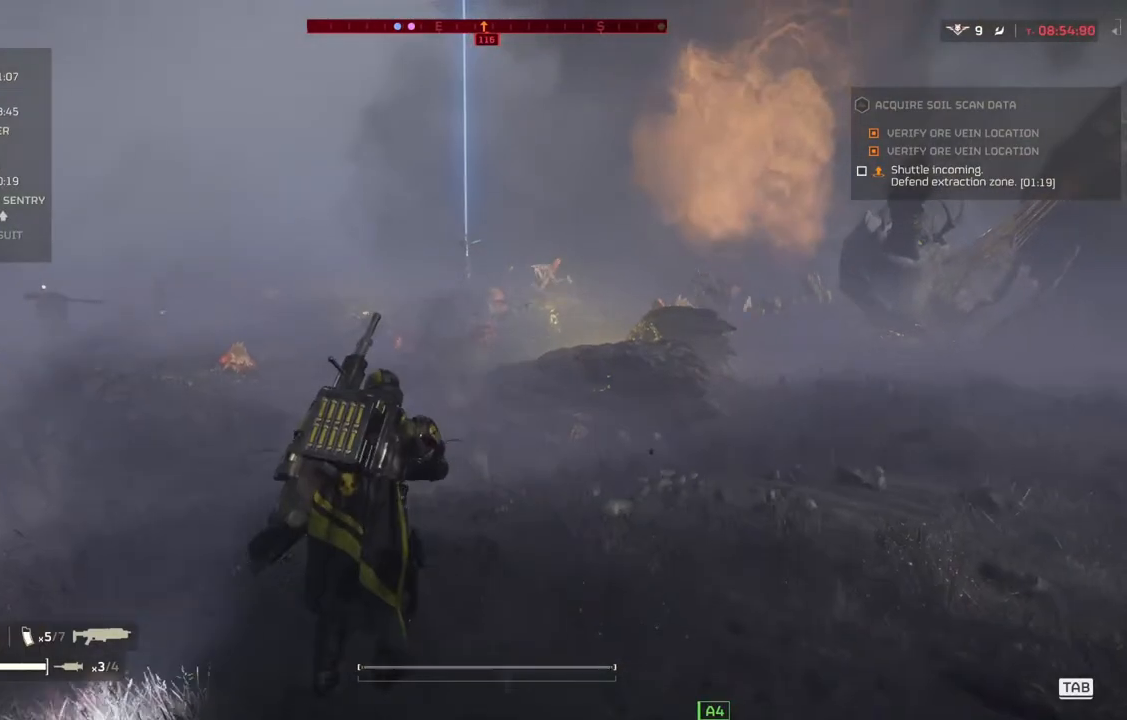
{"buttons": ["DPAD_DOWN"], "left_stick": "center", "events": []}
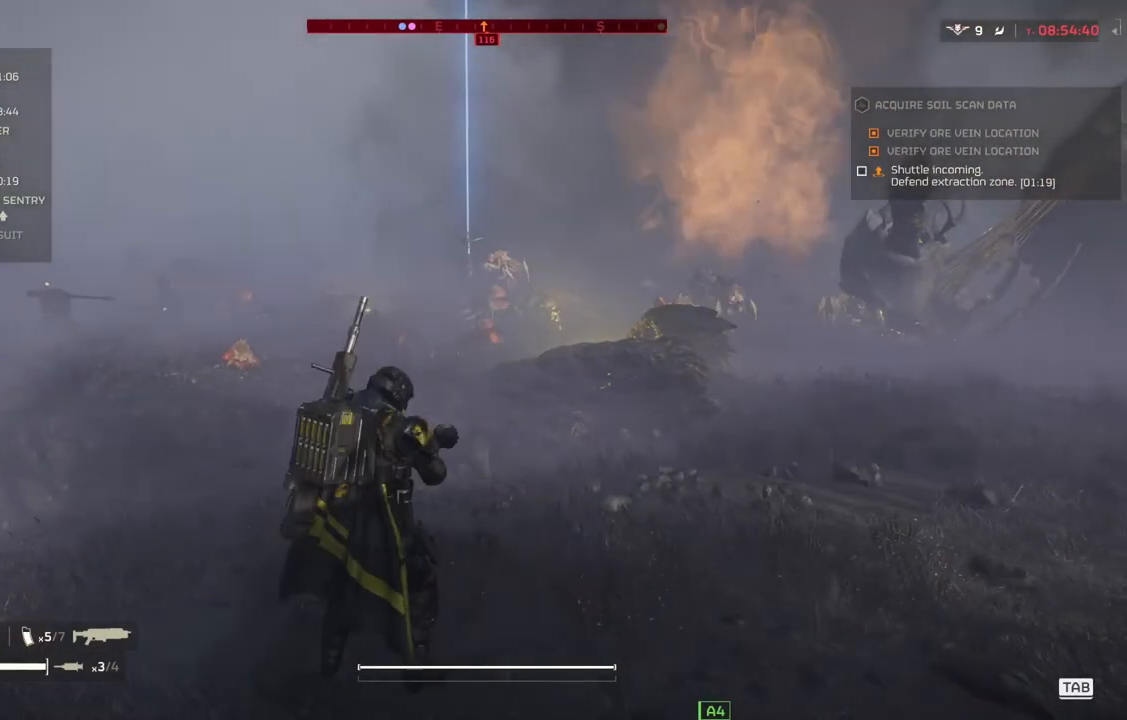
{"buttons": ["DPAD_DOWN"], "left_stick": "center", "events": []}
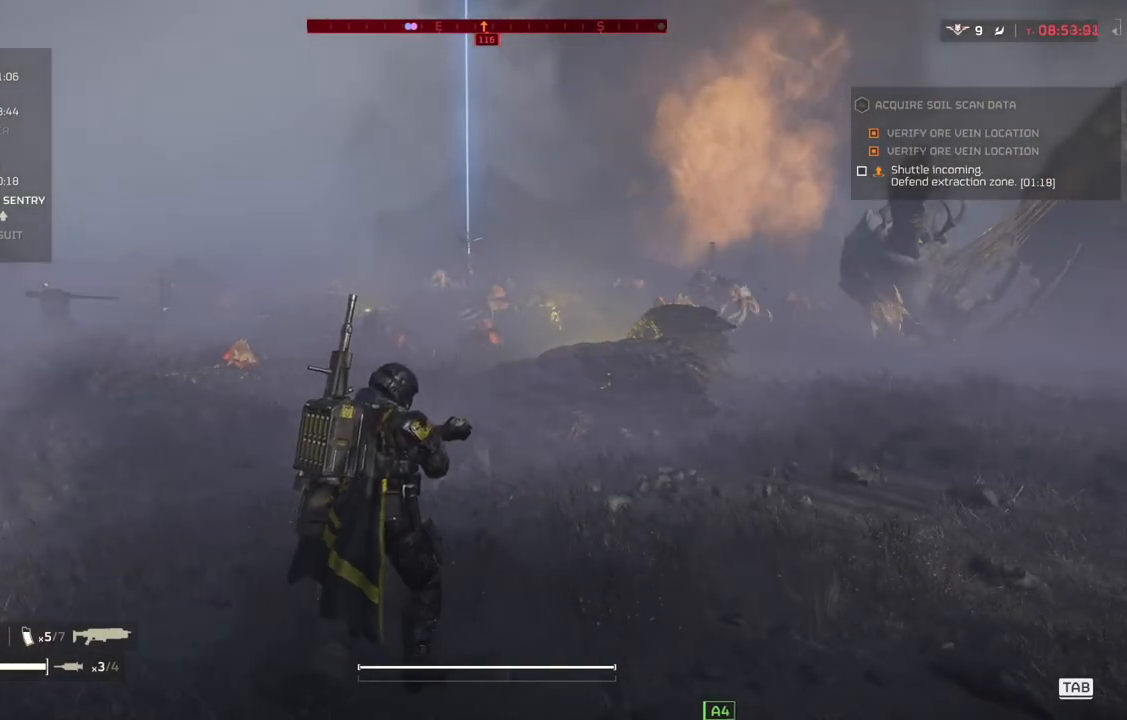
{"buttons": ["DPAD_DOWN"], "left_stick": "center", "events": []}
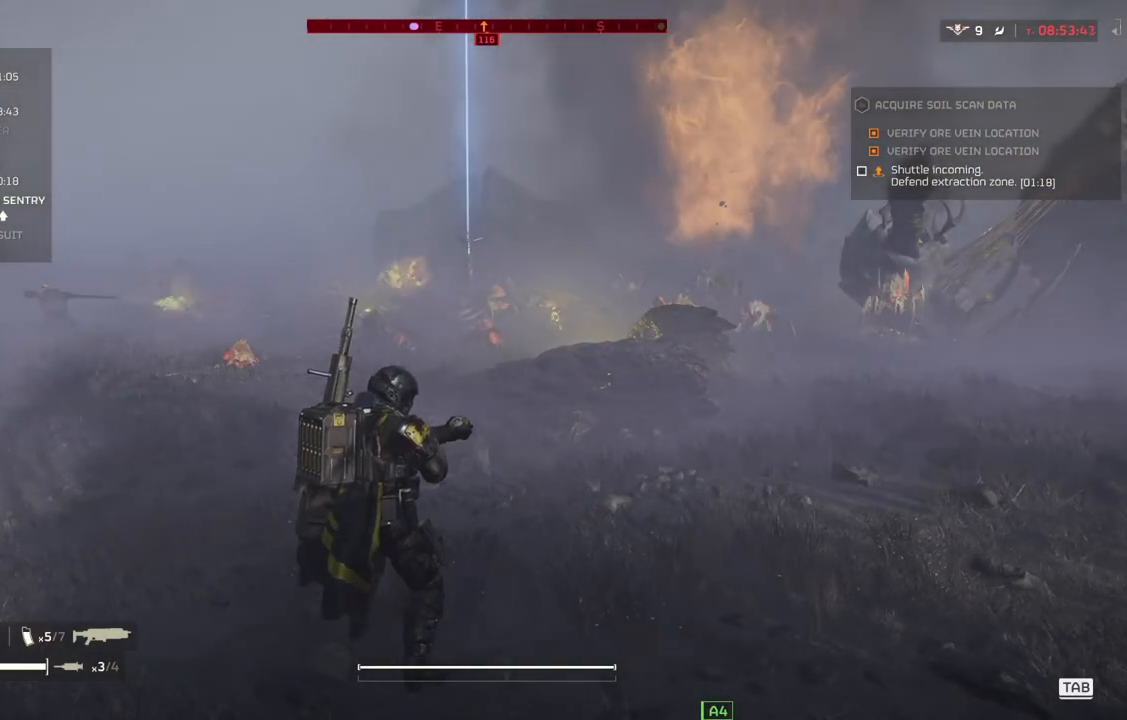
{"buttons": [], "left_stick": "center", "events": [[300, "DPAD_DOWN", "up"]]}
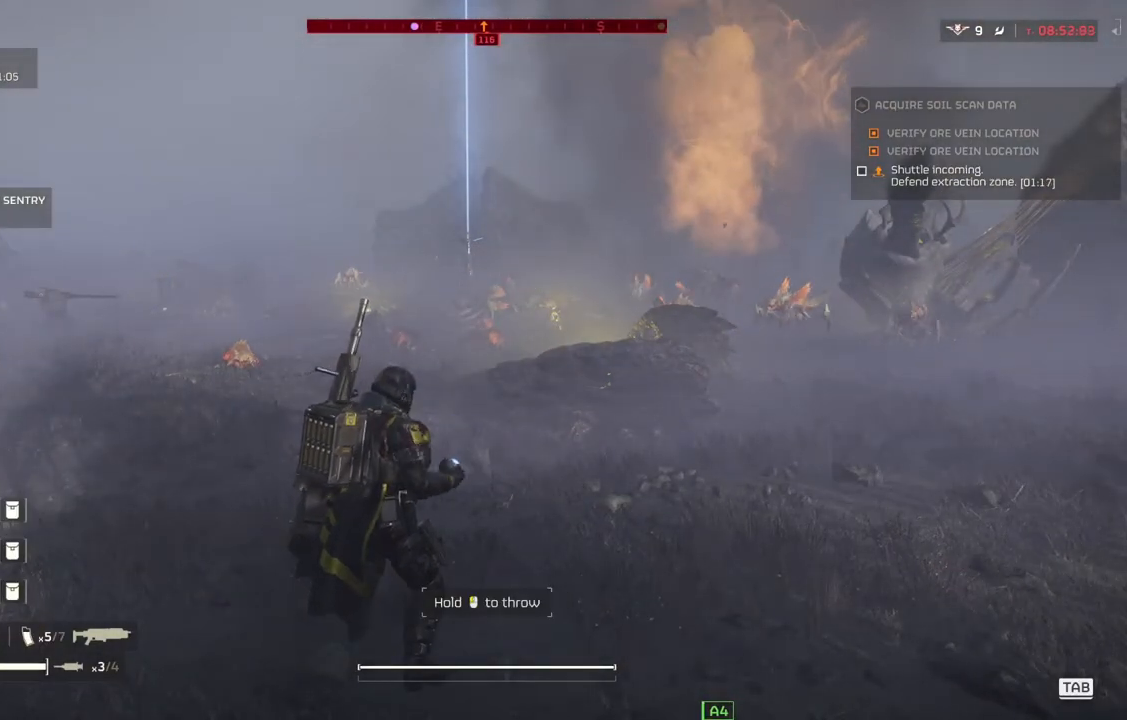
{"buttons": [], "left_stick": "up-left", "events": [[100, "left_stick", "up-left"]]}
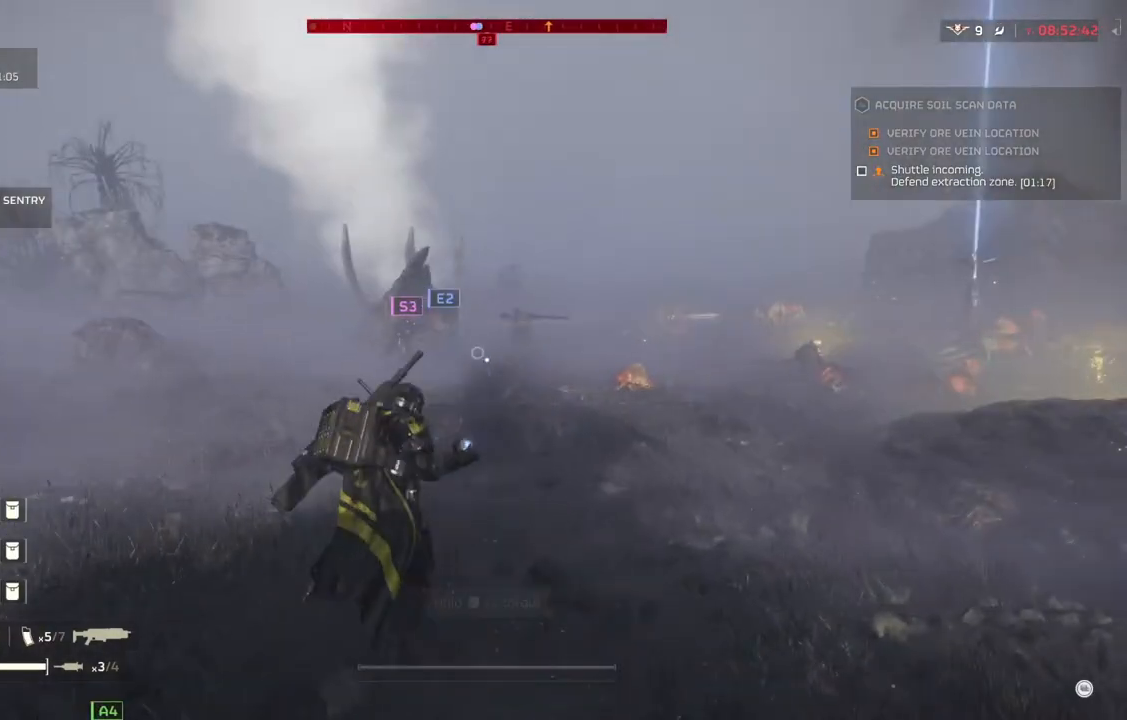
{"buttons": [], "left_stick": "center", "events": [[83, "left_stick", "up"], [383, "left_stick", "center"]]}
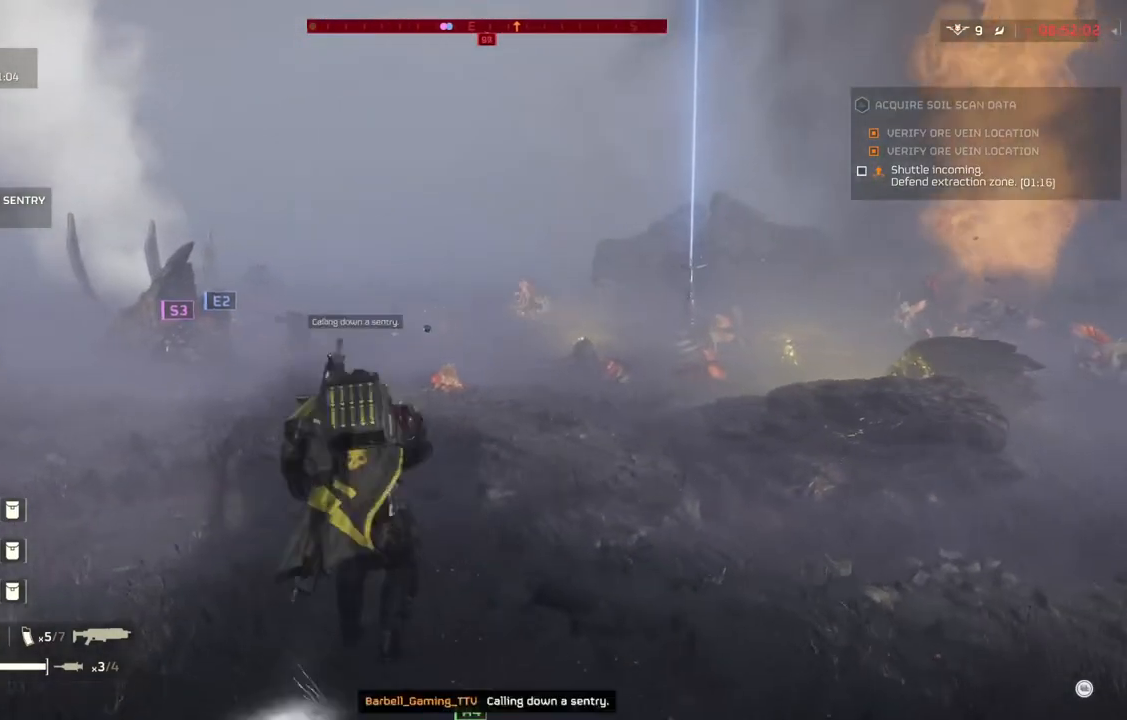
{"buttons": [], "left_stick": "up-right", "events": [[150, "left_stick", "up"], [350, "L3", "down"], [350, "left_stick", "up-right"], [483, "L3", "up"]]}
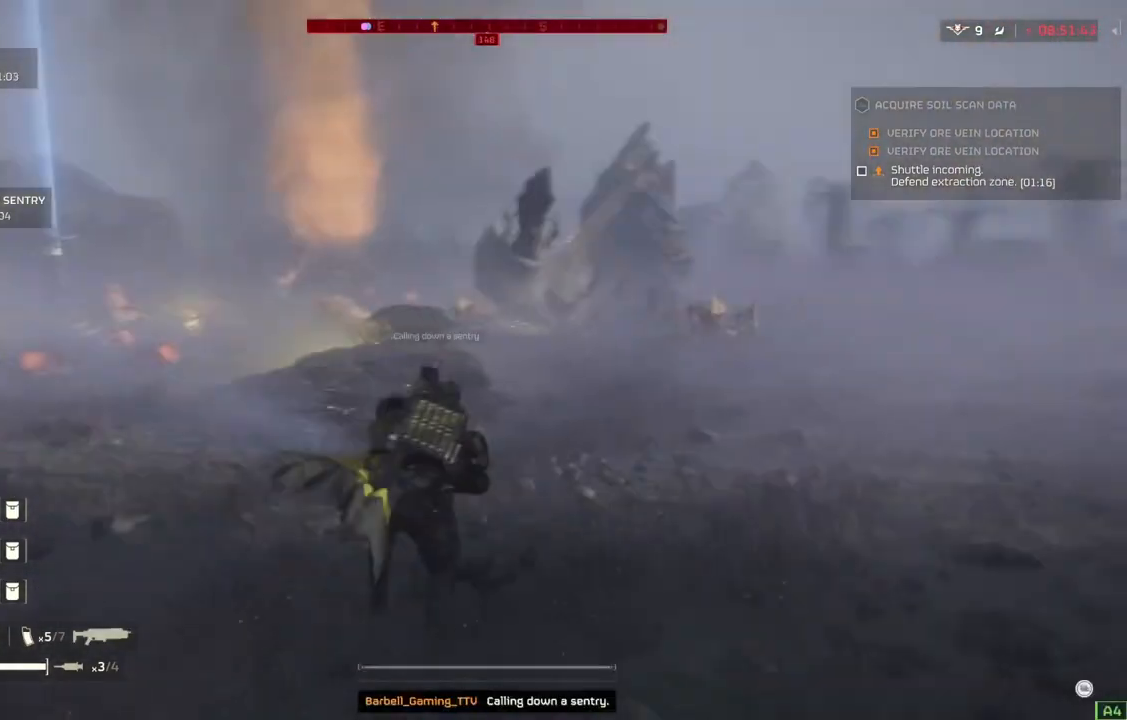
{"buttons": ["L2"], "left_stick": "right", "events": [[417, "L2", "down"], [417, "left_stick", "right"]]}
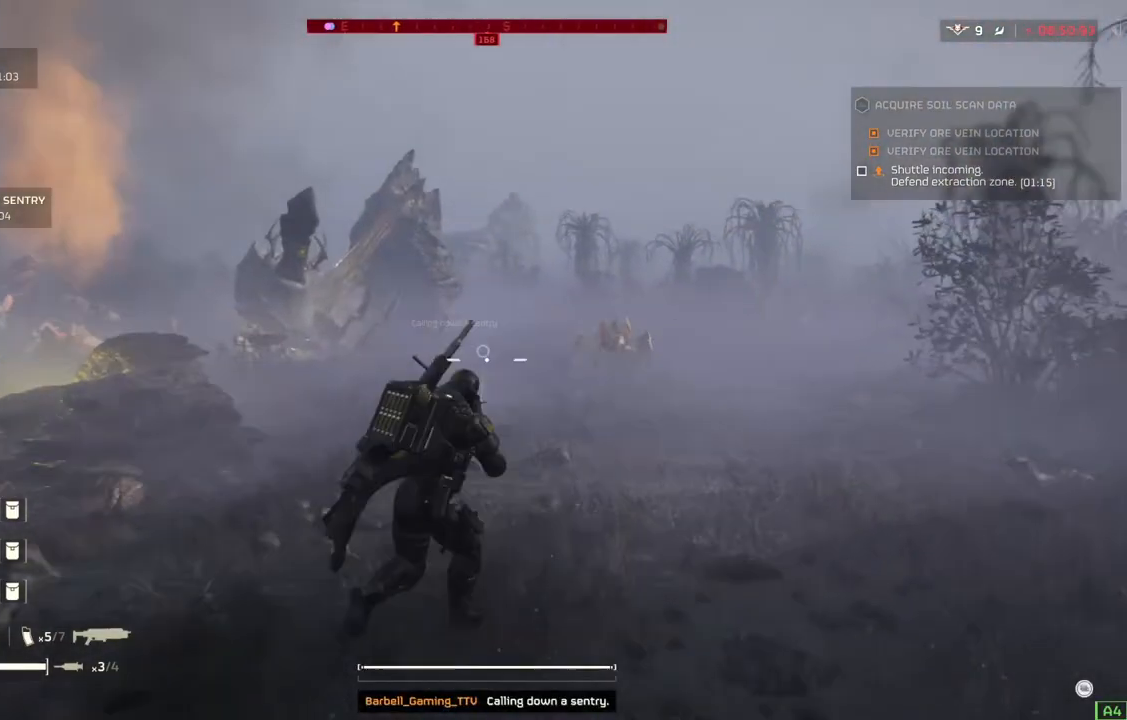
{"buttons": ["L2"], "left_stick": "down-right", "events": [[133, "left_stick", "down-right"]]}
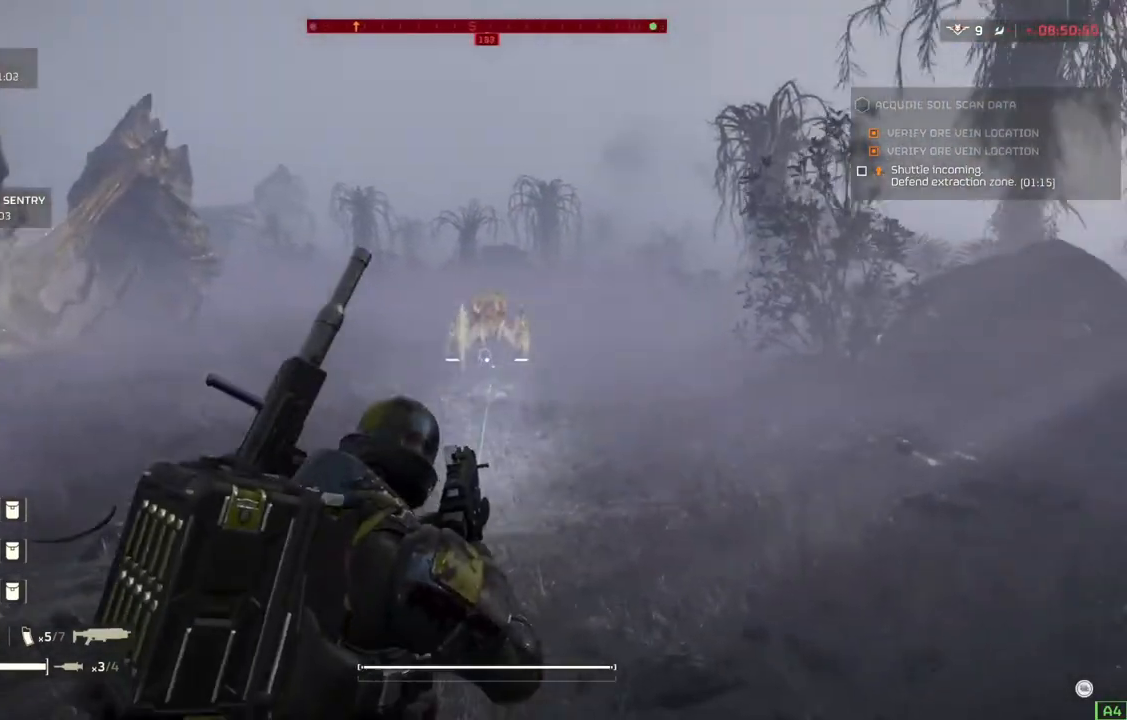
{"buttons": ["L2"], "left_stick": "down-right", "events": []}
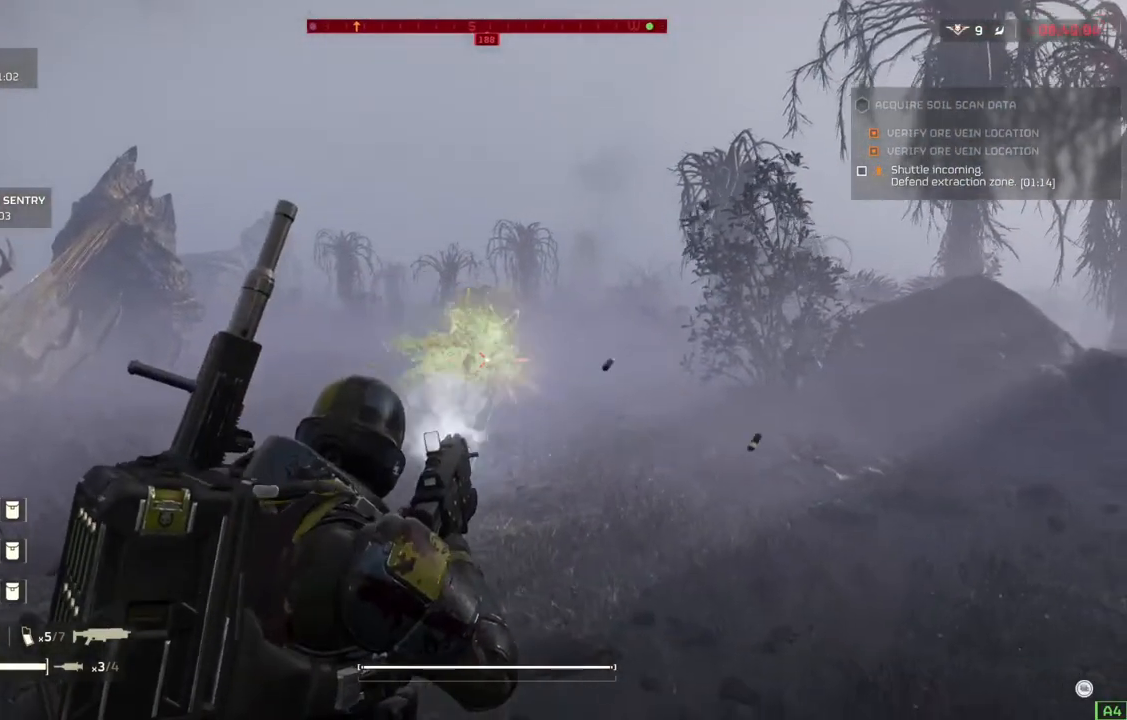
{"buttons": ["L2"], "left_stick": "left", "events": [[100, "left_stick", "down-left"], [233, "left_stick", "left"]]}
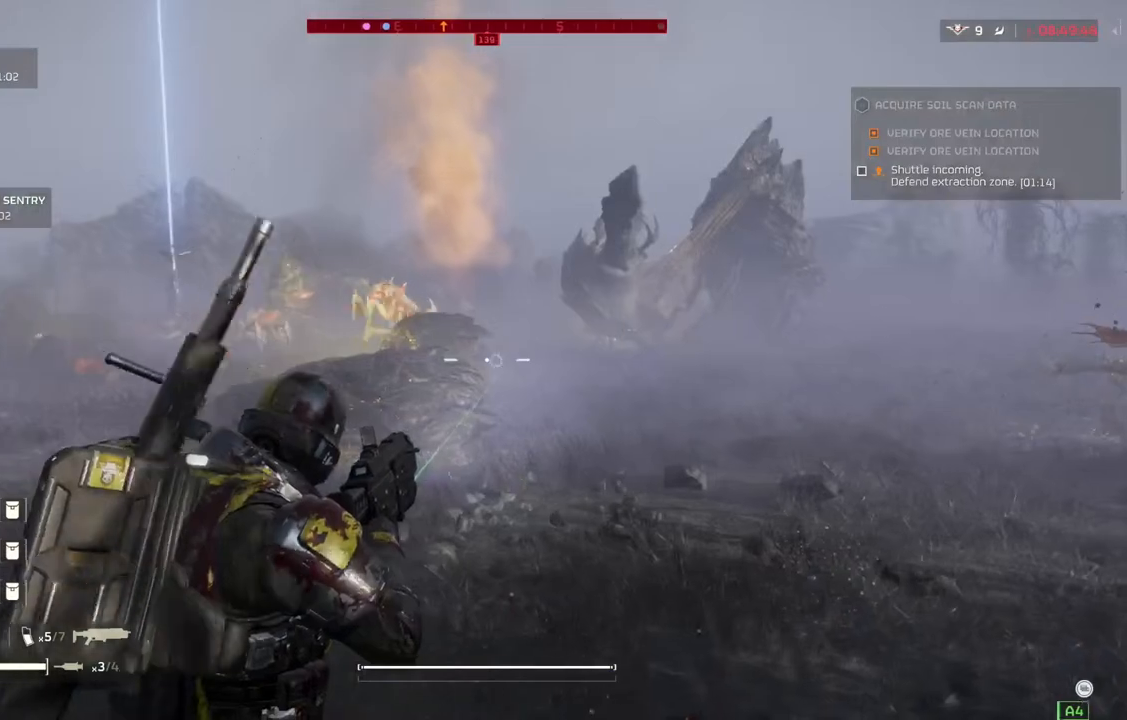
{"buttons": ["L2"], "left_stick": "left", "events": []}
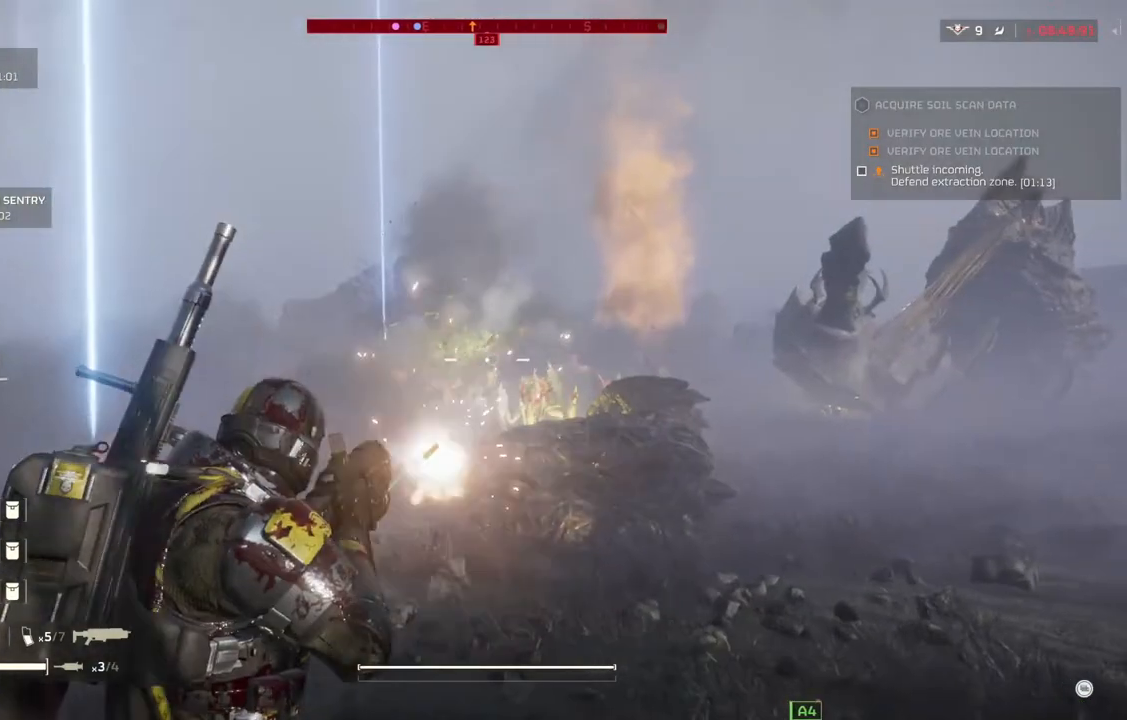
{"buttons": ["L2"], "left_stick": "left", "events": []}
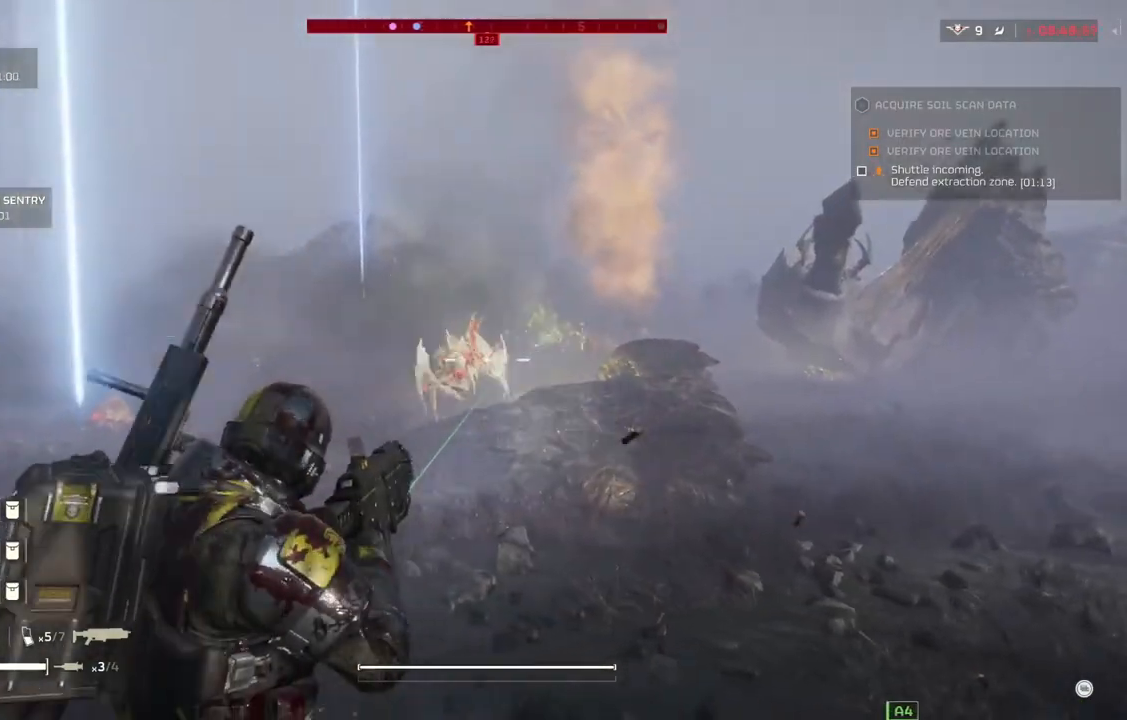
{"buttons": ["L2"], "left_stick": "left", "events": []}
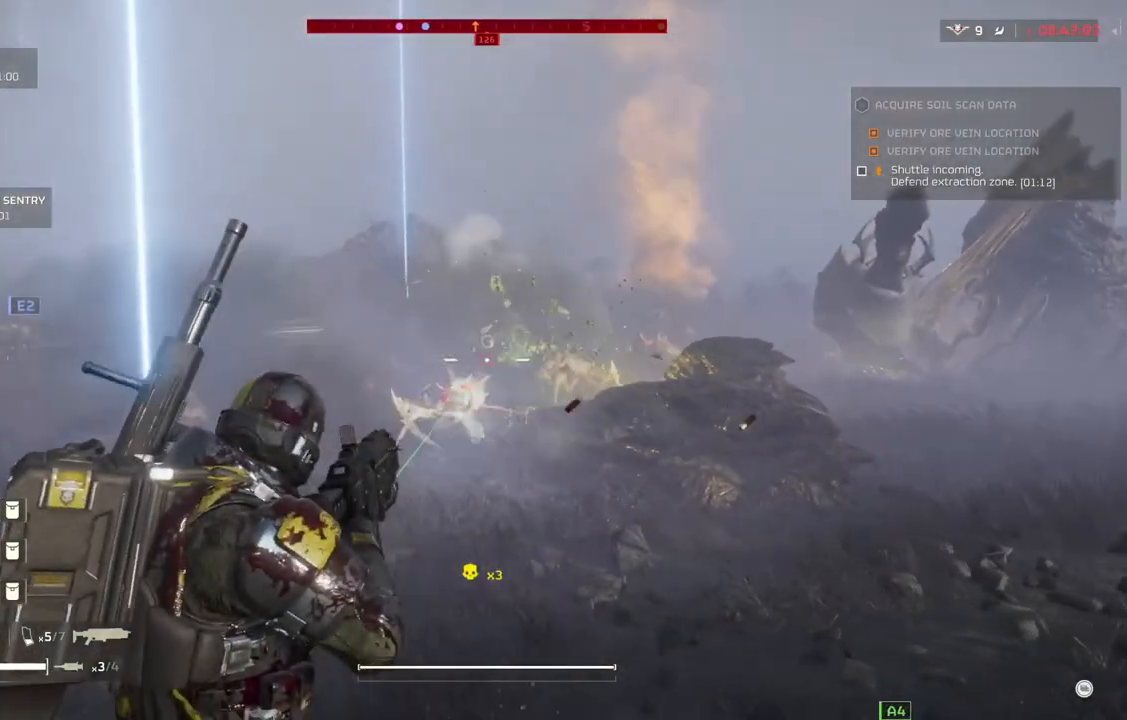
{"buttons": [], "left_stick": "left", "events": [[250, "L2", "up"]]}